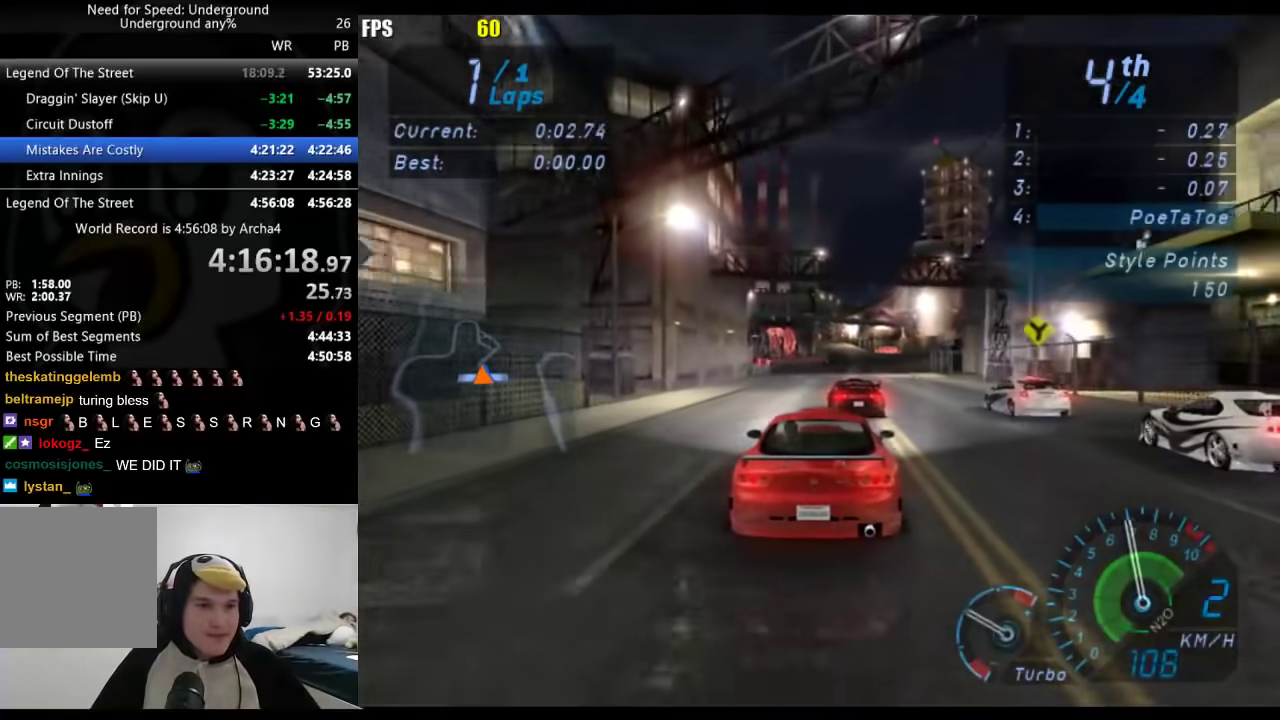
Gameplay with a controller (Xbox layout); each line is a JSON object with the inputs held at the frame after it. "events" lists button and stick changes between this image and that frame as [ms after this image, input, new state], when the widget could be followed in between.
{"buttons": ["A", "R2"], "left_stick": "center", "right_stick": "center", "events": []}
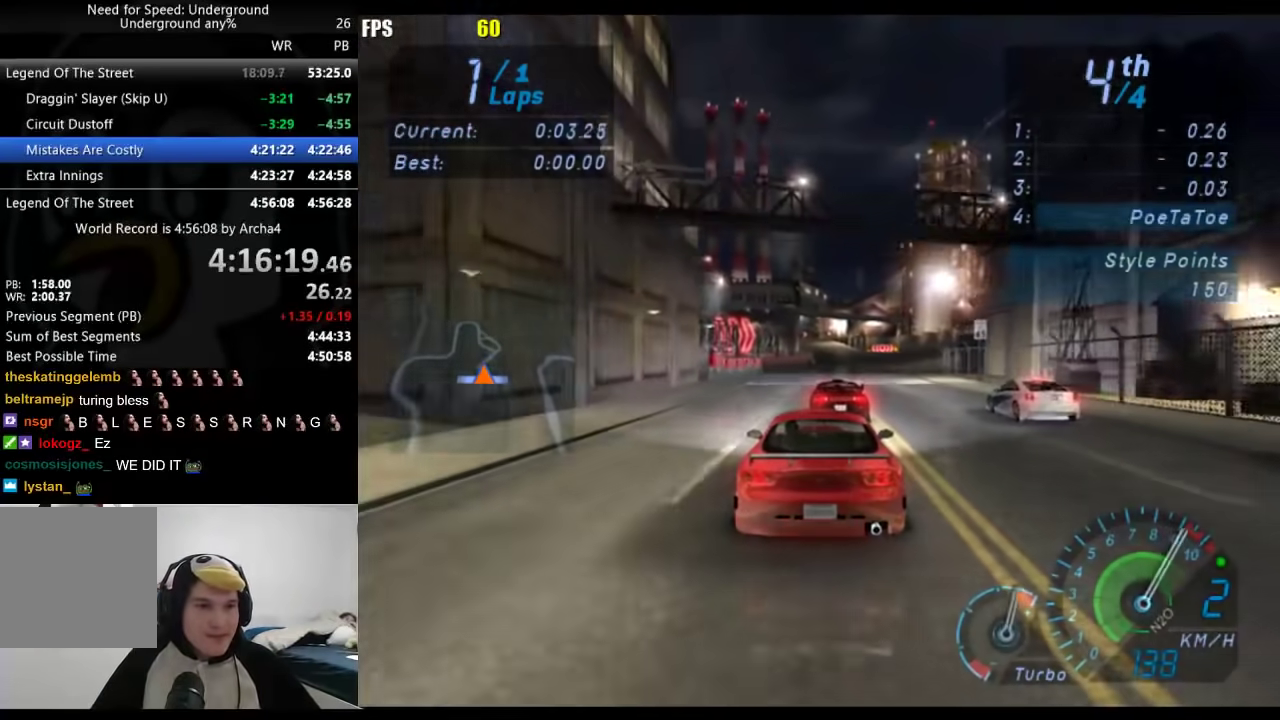
{"buttons": ["A", "R2"], "left_stick": "center", "right_stick": "center", "events": [[167, "B", "down"], [217, "left_stick", "down-left"], [333, "B", "up"], [333, "left_stick", "center"], [383, "left_stick", "right"], [467, "left_stick", "center"]]}
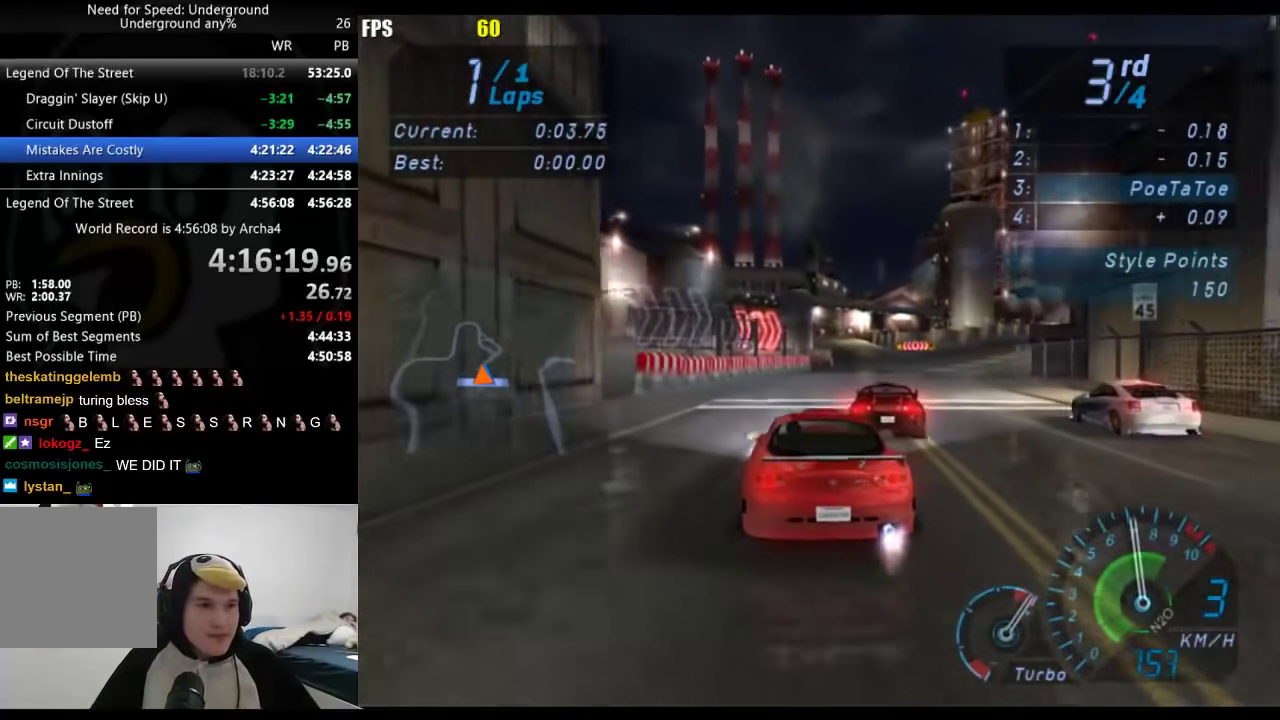
{"buttons": ["A", "R2"], "left_stick": "center", "right_stick": "center", "events": [[150, "left_stick", "right"], [267, "left_stick", "center"], [367, "left_stick", "right"], [450, "left_stick", "center"]]}
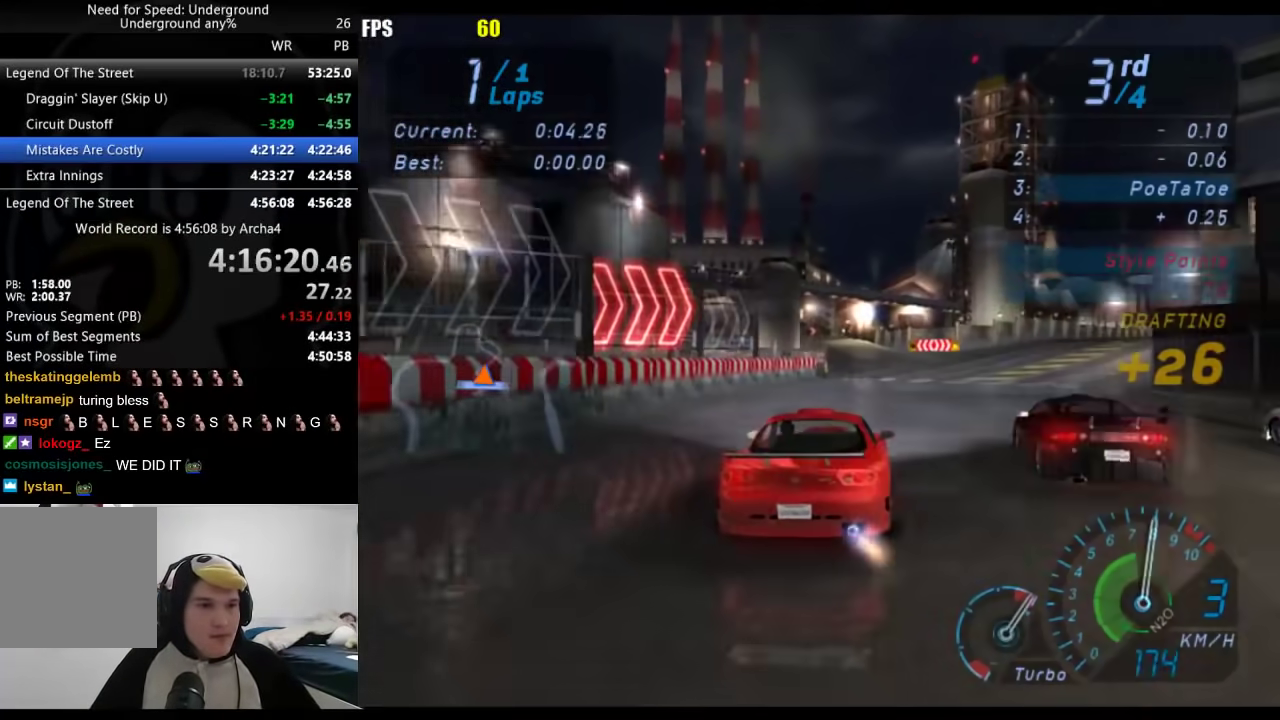
{"buttons": ["A", "R2"], "left_stick": "down-left", "right_stick": "center", "events": [[450, "left_stick", "down-left"]]}
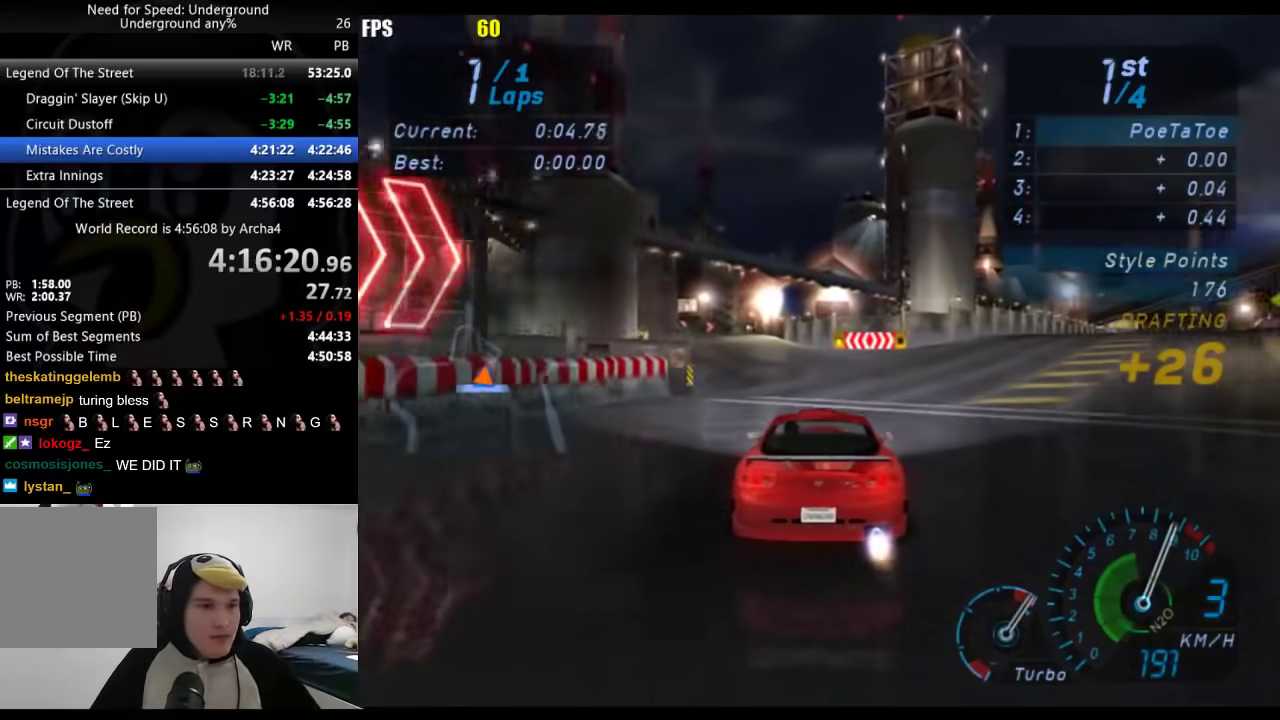
{"buttons": ["A", "R2"], "left_stick": "center", "right_stick": "center", "events": [[100, "left_stick", "center"], [350, "left_stick", "down-left"], [417, "left_stick", "center"]]}
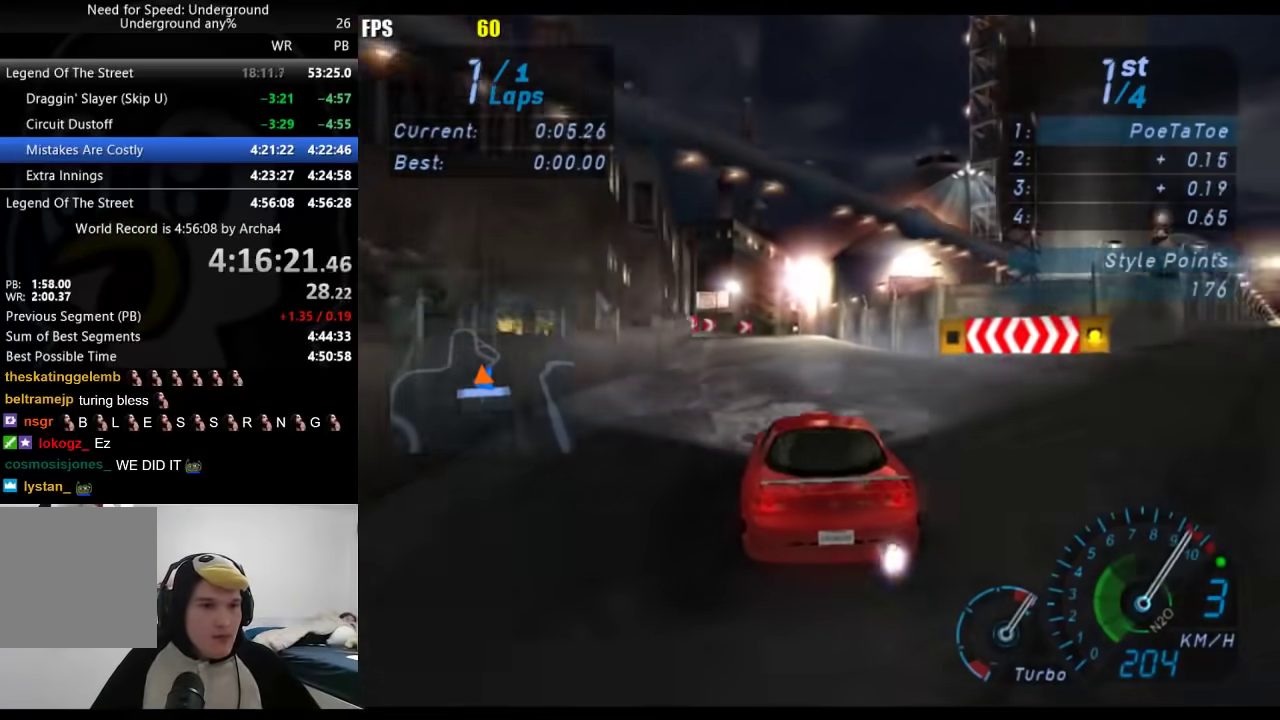
{"buttons": ["R2"], "left_stick": "center", "right_stick": "center", "events": [[200, "A", "up"], [383, "B", "down"], [483, "B", "up"]]}
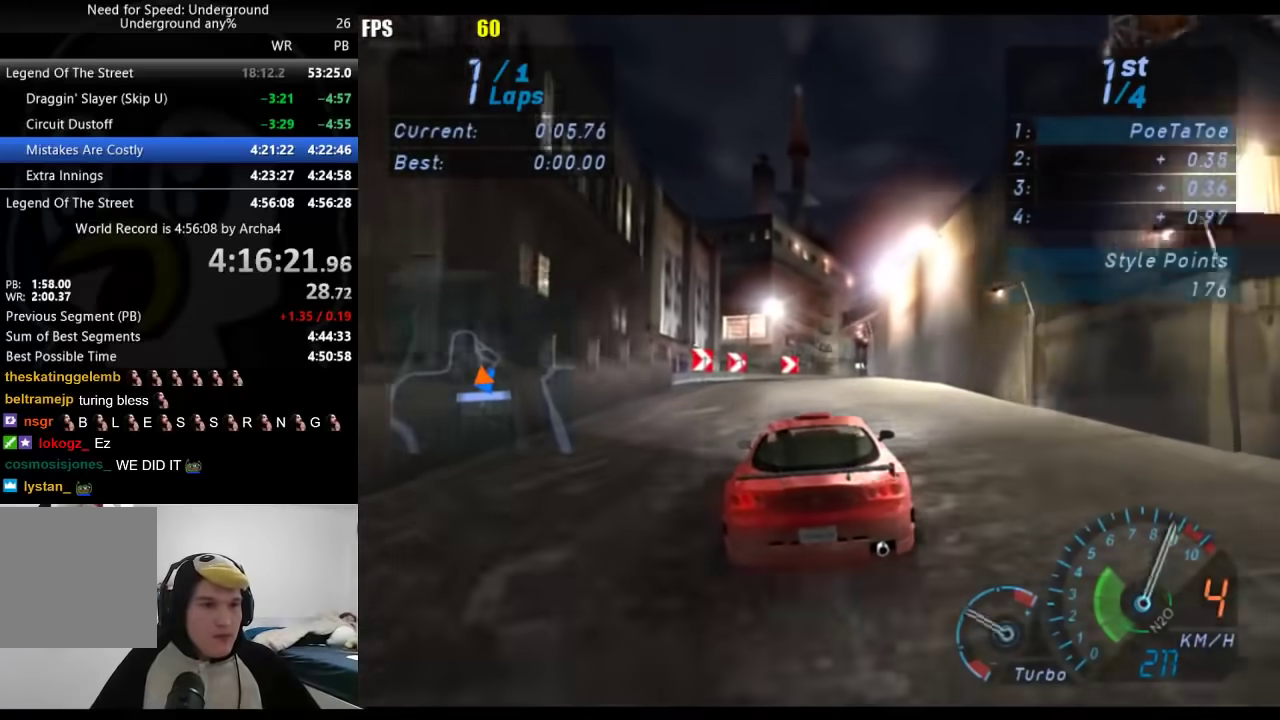
{"buttons": ["R2"], "left_stick": "right", "right_stick": "center", "events": [[83, "left_stick", "right"], [200, "left_stick", "center"], [500, "left_stick", "right"]]}
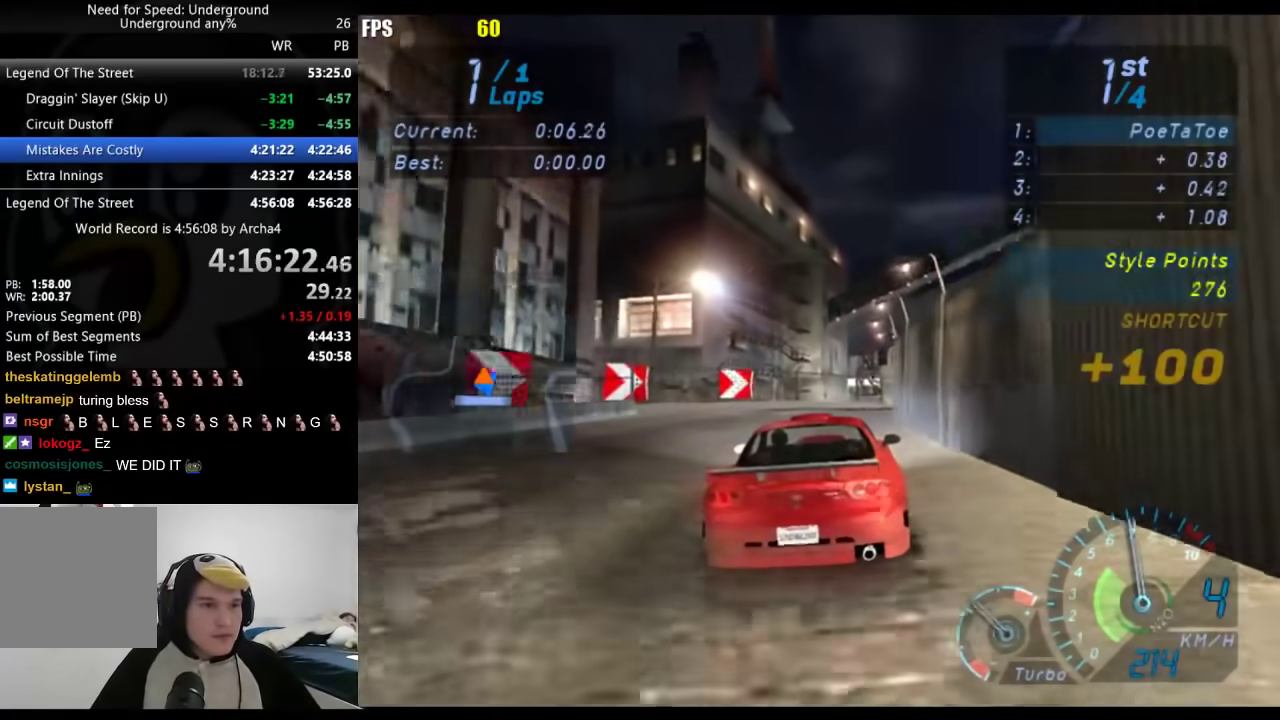
{"buttons": ["R2"], "left_stick": "center", "right_stick": "center", "events": [[133, "left_stick", "center"], [250, "left_stick", "right"], [450, "left_stick", "center"]]}
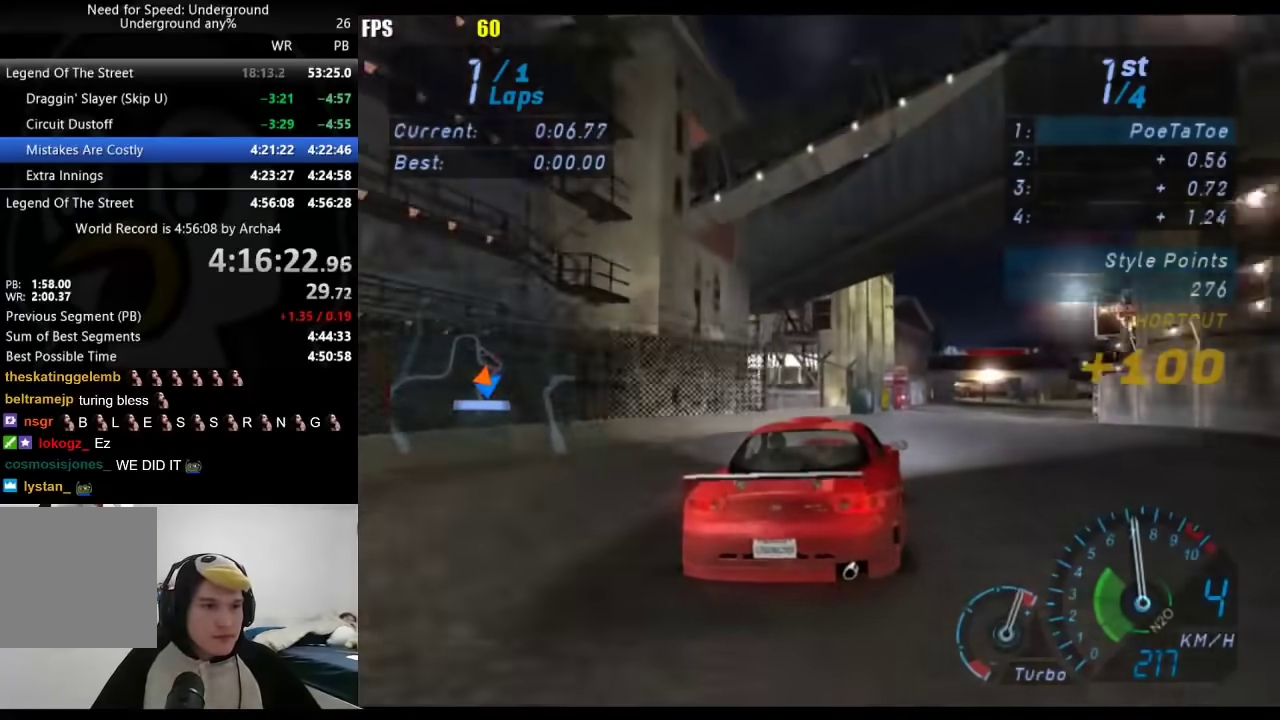
{"buttons": ["R2"], "left_stick": "center", "right_stick": "center", "events": [[33, "left_stick", "right"], [183, "left_stick", "center"], [383, "left_stick", "right"], [467, "left_stick", "center"]]}
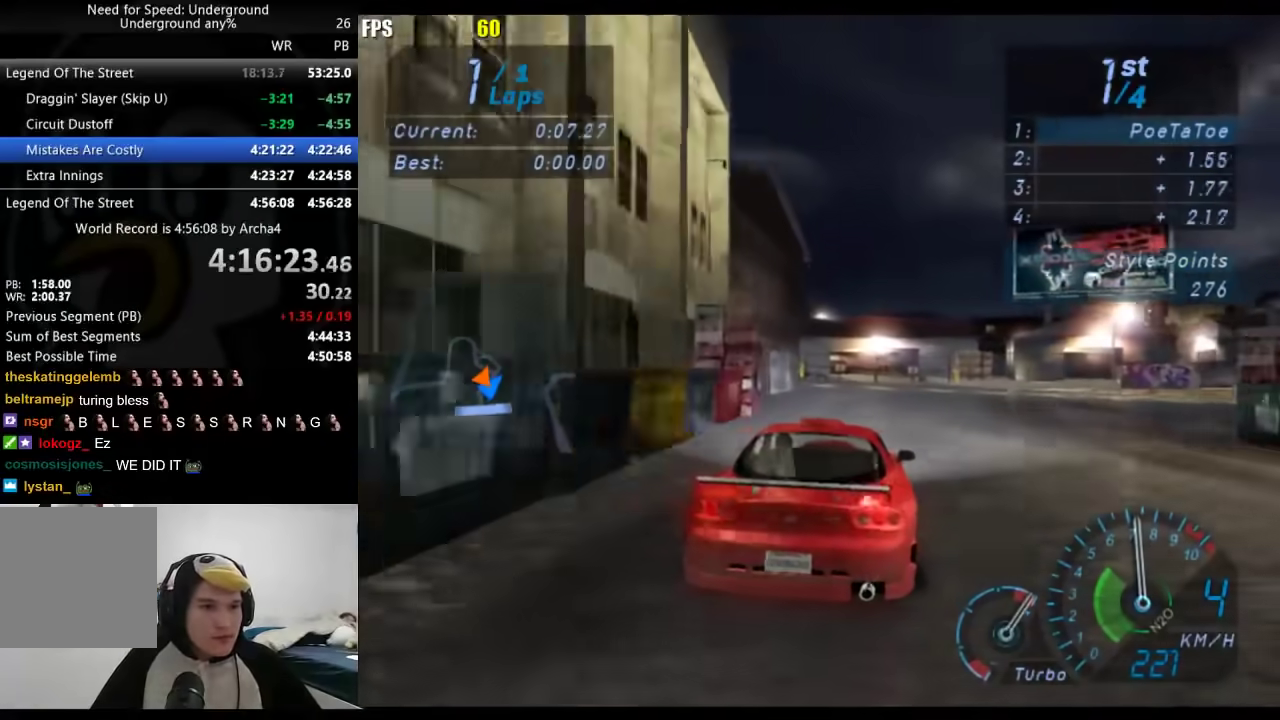
{"buttons": ["R2"], "left_stick": "down-left", "right_stick": "center", "events": [[500, "left_stick", "down-left"]]}
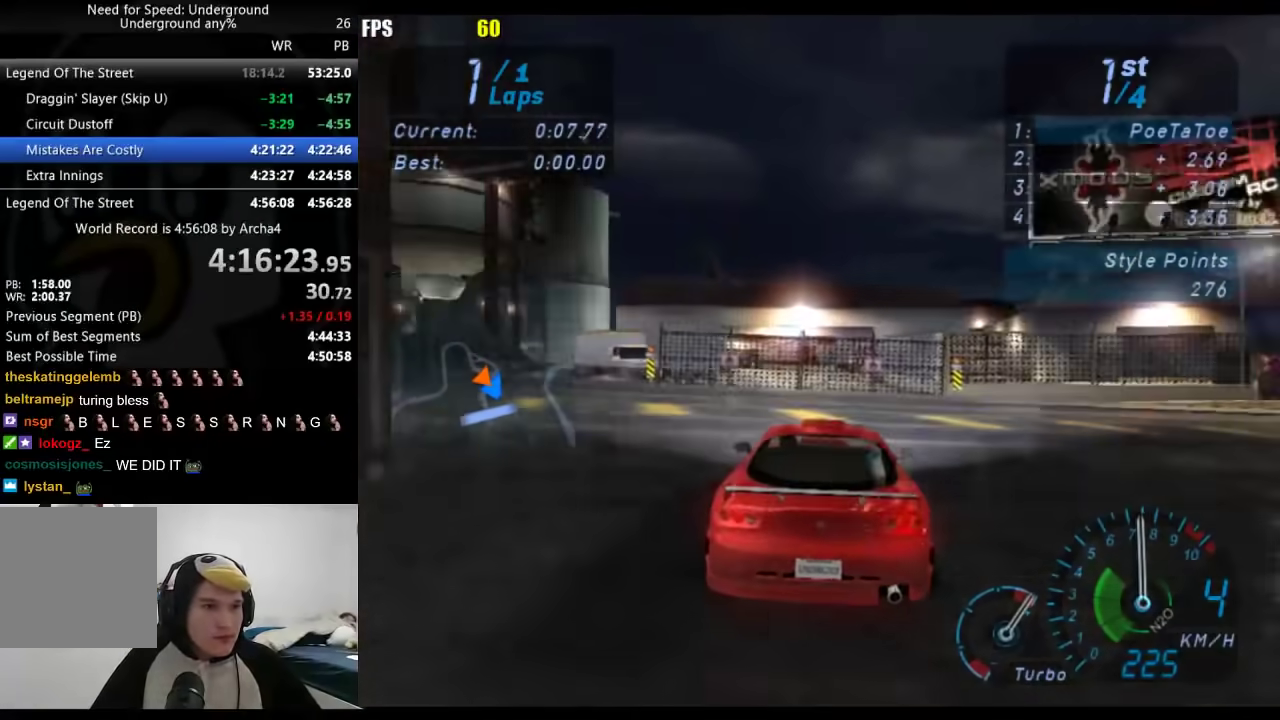
{"buttons": ["R2"], "left_stick": "center", "right_stick": "center", "events": [[117, "left_stick", "center"], [217, "left_stick", "down-left"], [383, "left_stick", "center"]]}
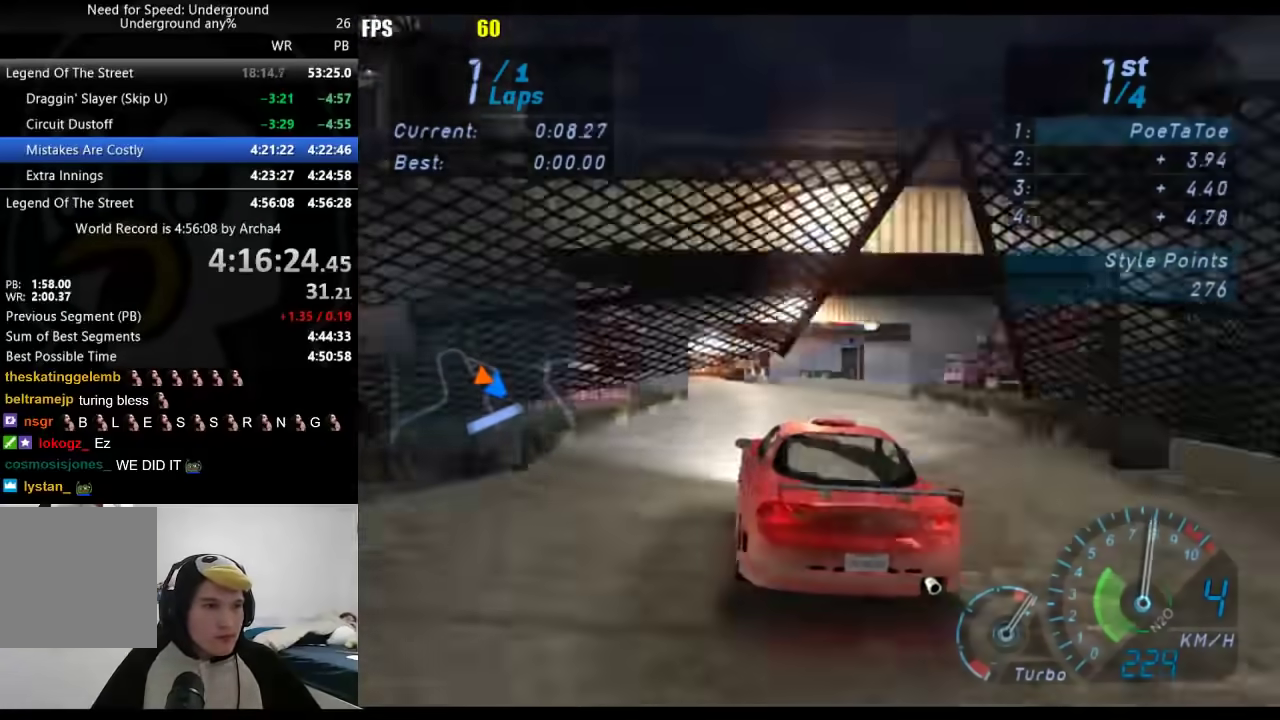
{"buttons": ["R2"], "left_stick": "down-left", "right_stick": "center", "events": [[67, "left_stick", "left"], [233, "left_stick", "right"], [350, "left_stick", "center"], [400, "left_stick", "down-left"]]}
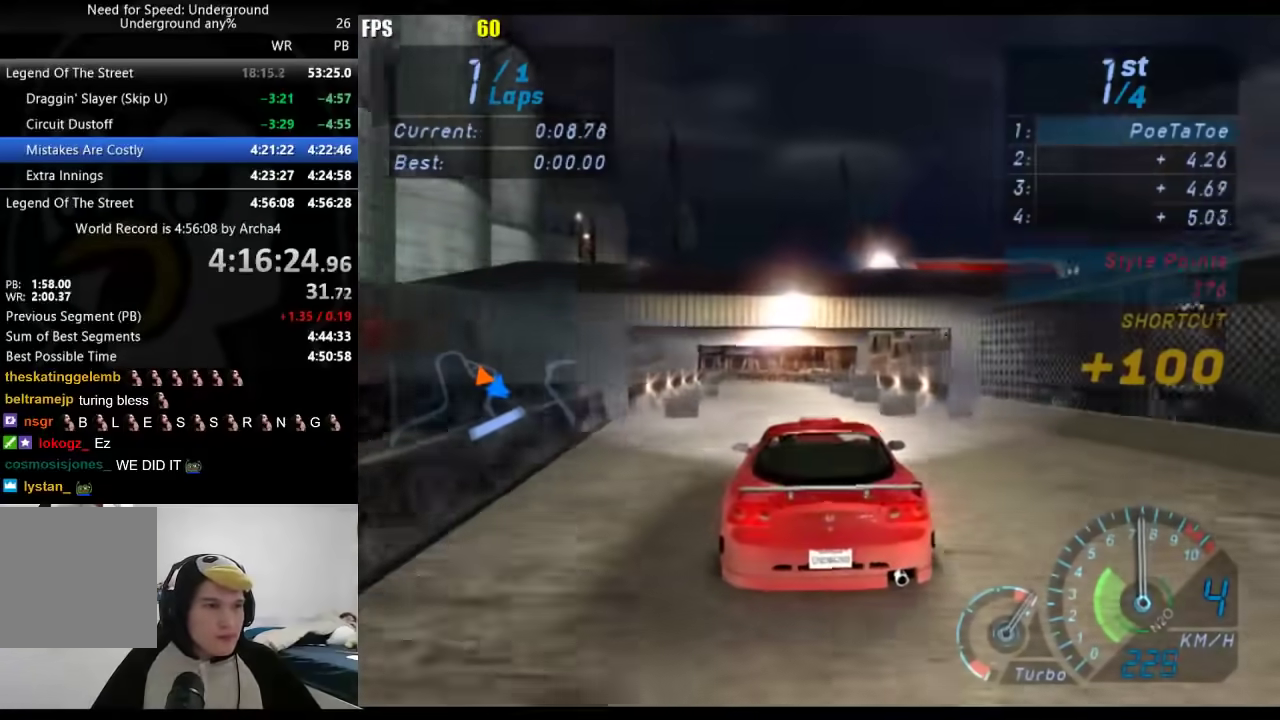
{"buttons": ["R2"], "left_stick": "down-left", "right_stick": "center", "events": [[17, "left_stick", "center"], [383, "left_stick", "down-left"]]}
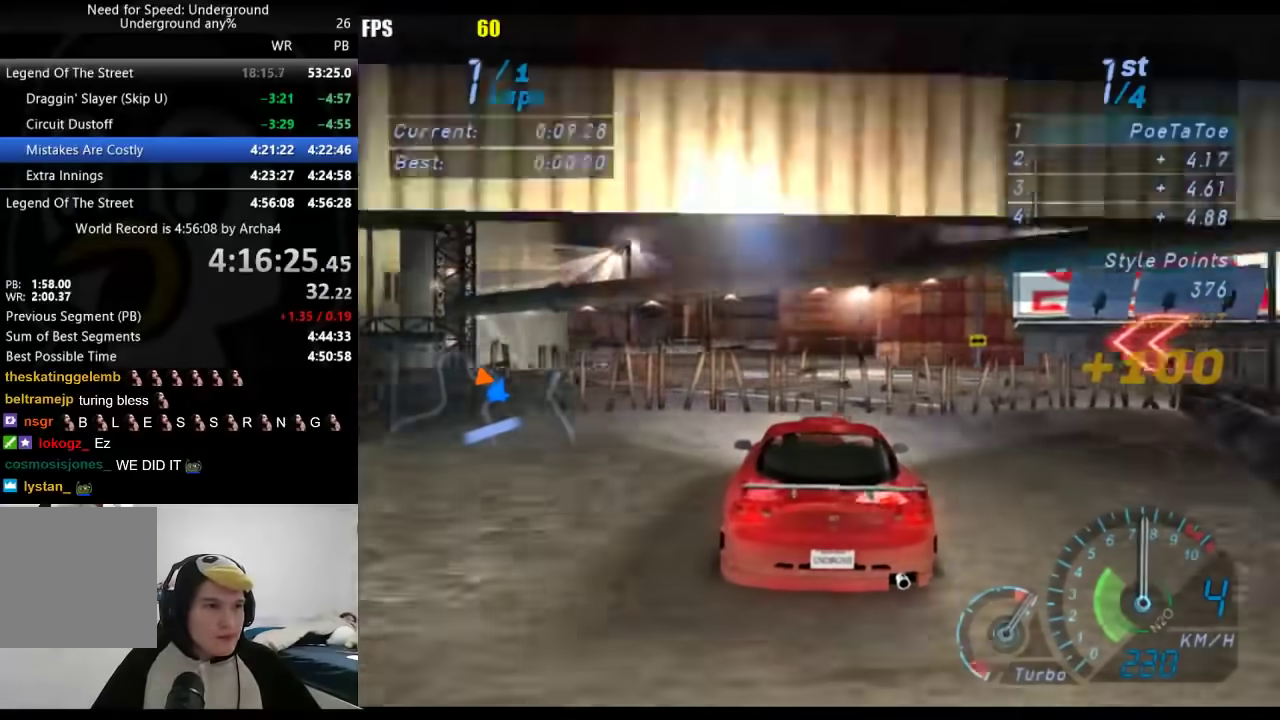
{"buttons": ["R2"], "left_stick": "down-left", "right_stick": "center", "events": [[83, "left_stick", "center"], [150, "left_stick", "down-left"]]}
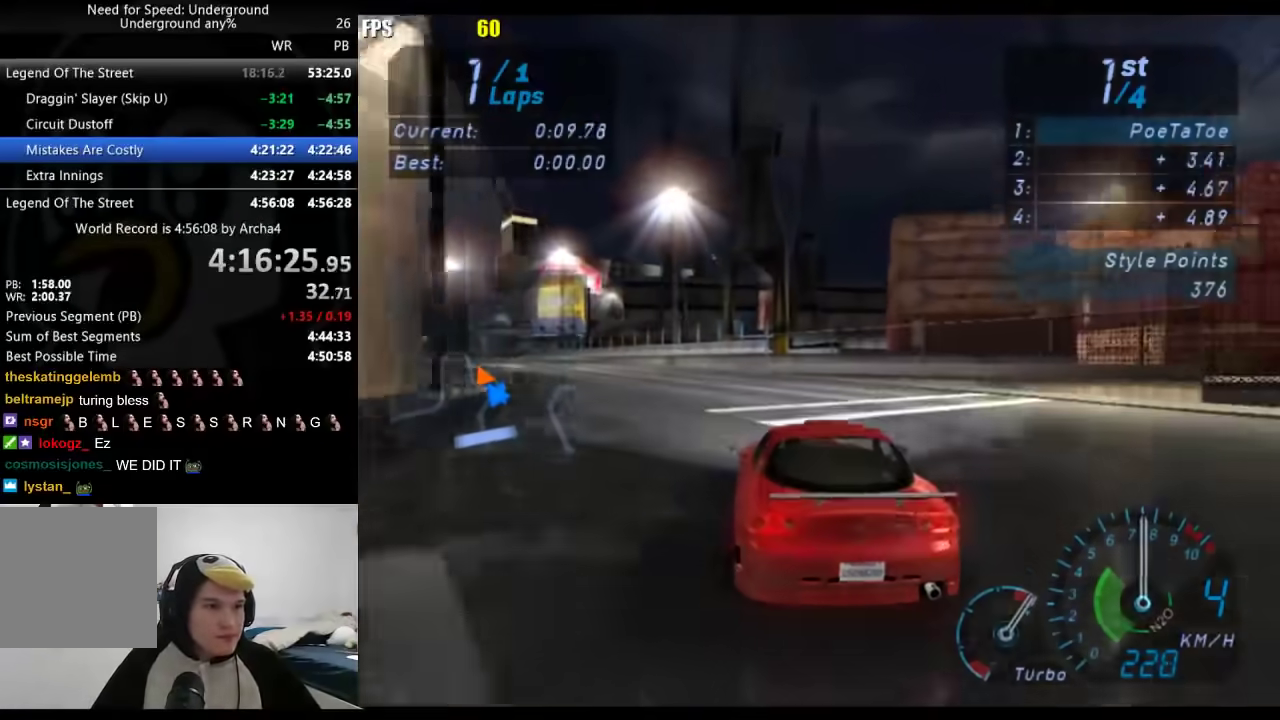
{"buttons": ["R2"], "left_stick": "down-left", "right_stick": "center", "events": []}
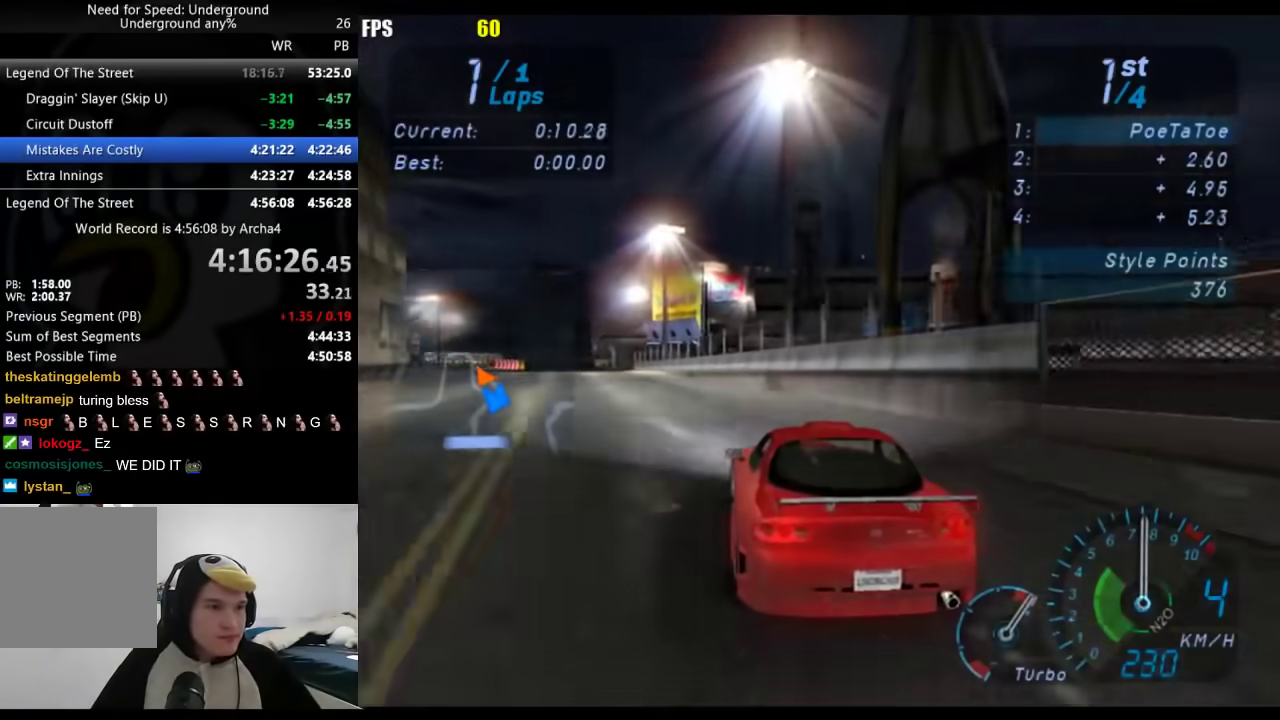
{"buttons": ["R2"], "left_stick": "center", "right_stick": "center", "events": [[217, "left_stick", "center"], [317, "left_stick", "down-left"], [467, "left_stick", "center"]]}
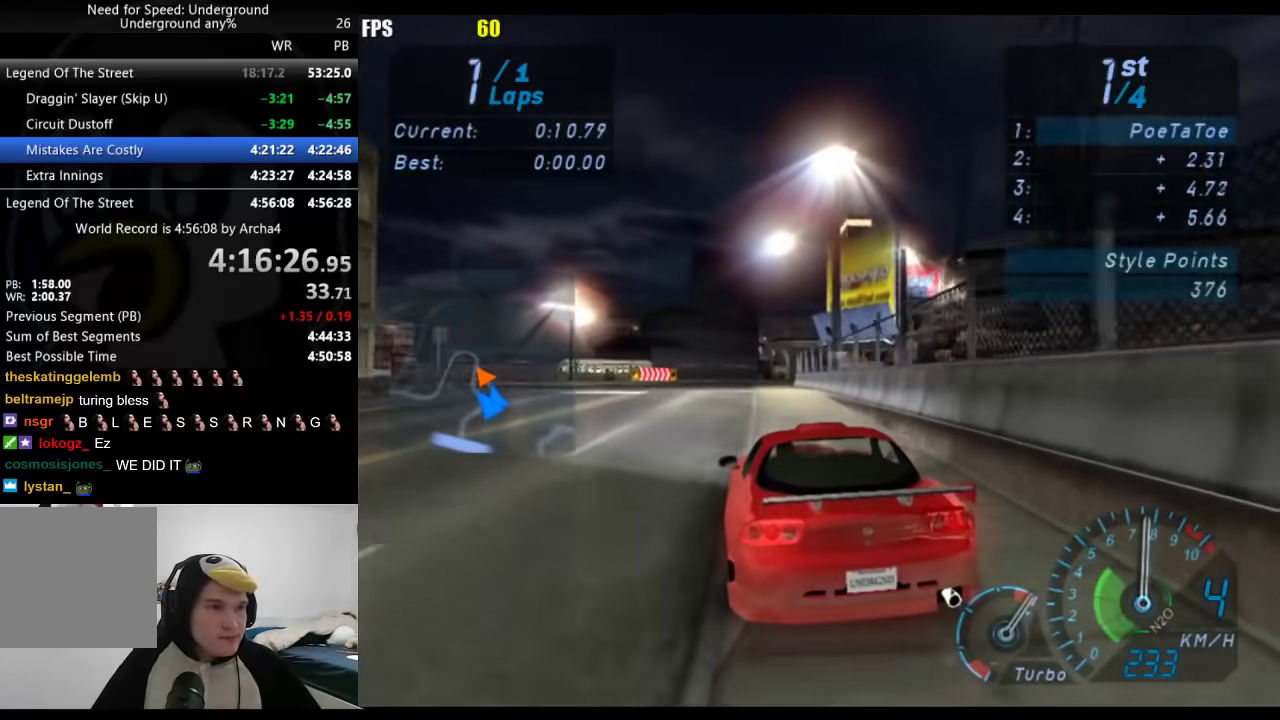
{"buttons": ["R2"], "left_stick": "right", "right_stick": "center", "events": [[217, "left_stick", "right"], [400, "left_stick", "center"], [467, "left_stick", "right"]]}
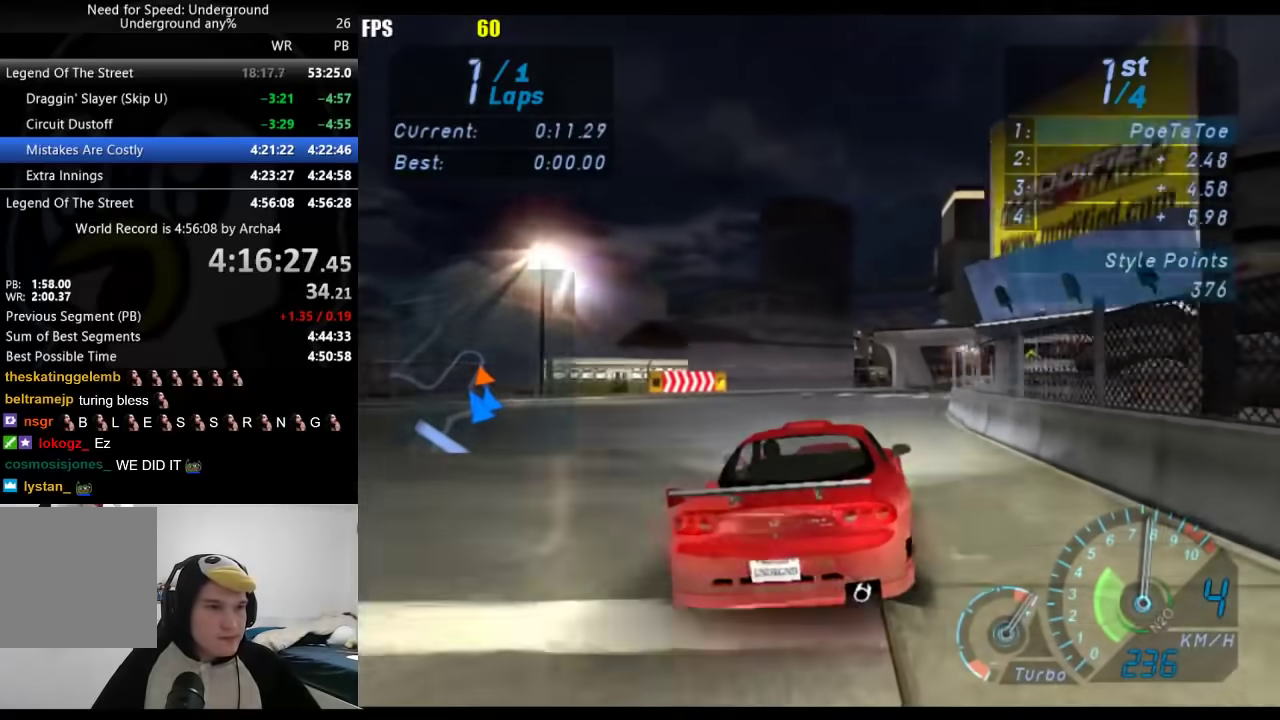
{"buttons": ["R2"], "left_stick": "right", "right_stick": "center", "events": []}
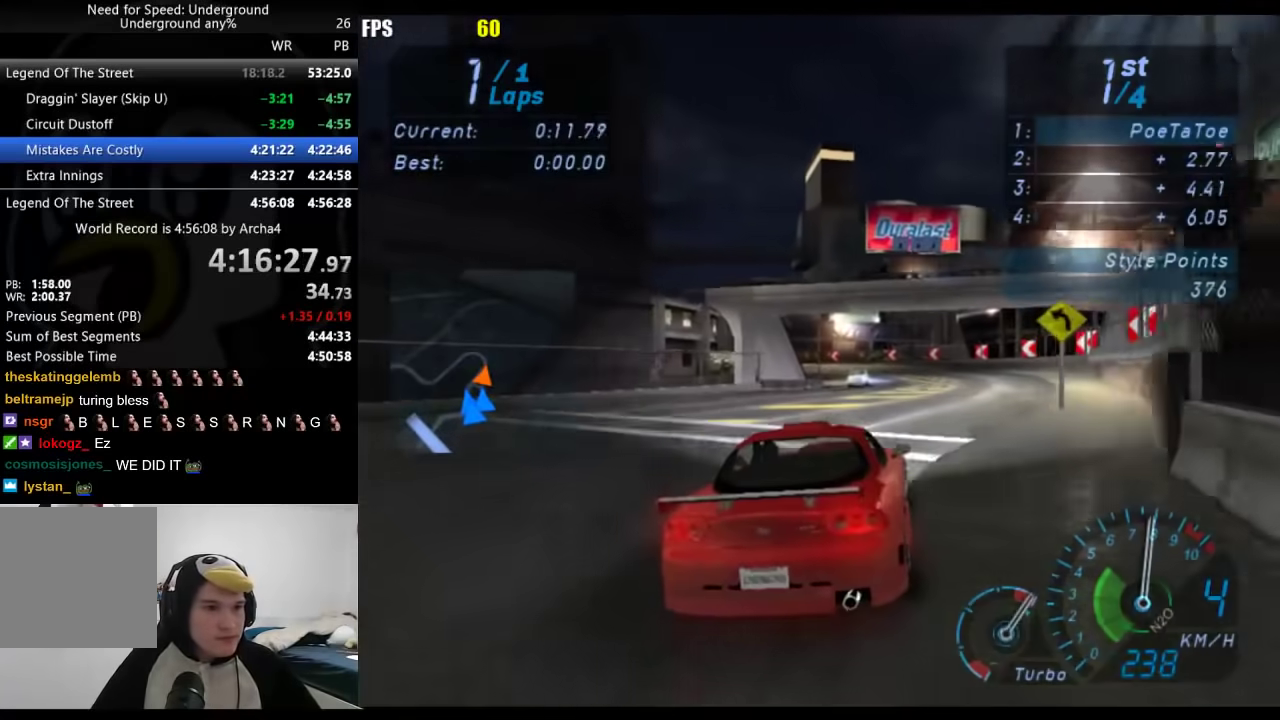
{"buttons": ["R2"], "left_stick": "center", "right_stick": "center", "events": [[33, "left_stick", "center"]]}
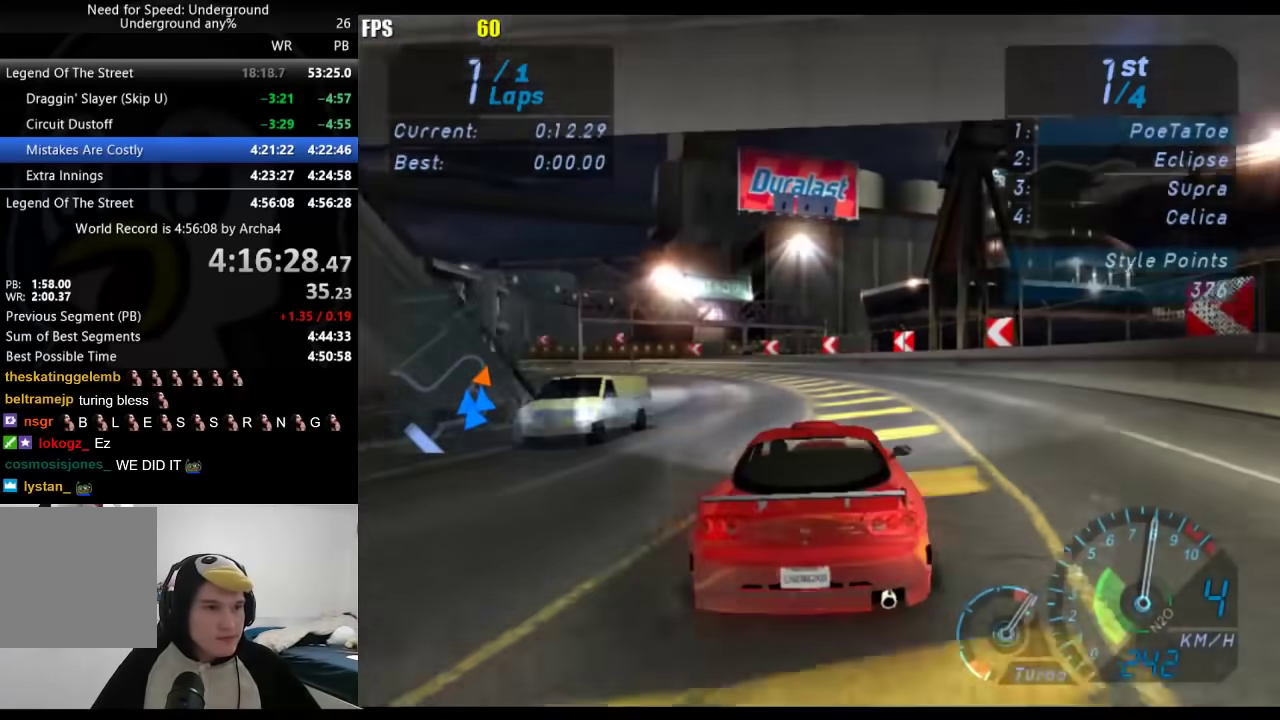
{"buttons": ["R2"], "left_stick": "down-left", "right_stick": "center", "events": [[117, "left_stick", "down-left"]]}
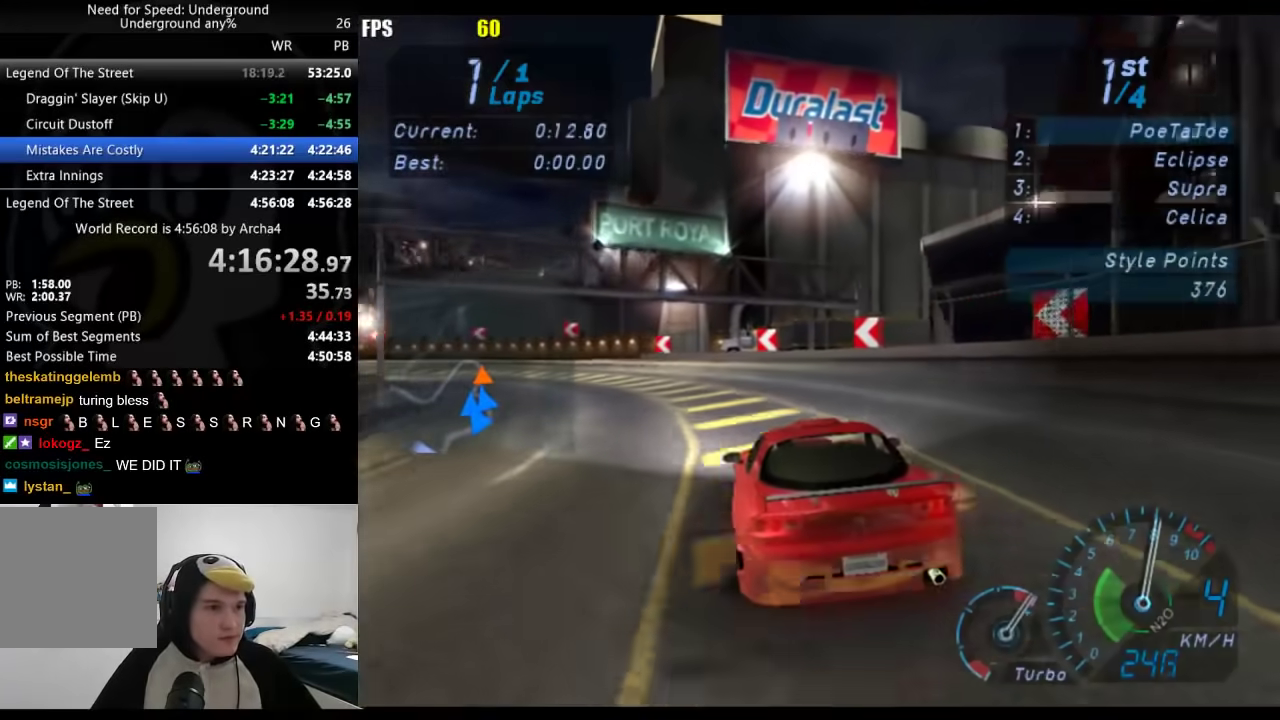
{"buttons": ["R2"], "left_stick": "down-left", "right_stick": "center", "events": []}
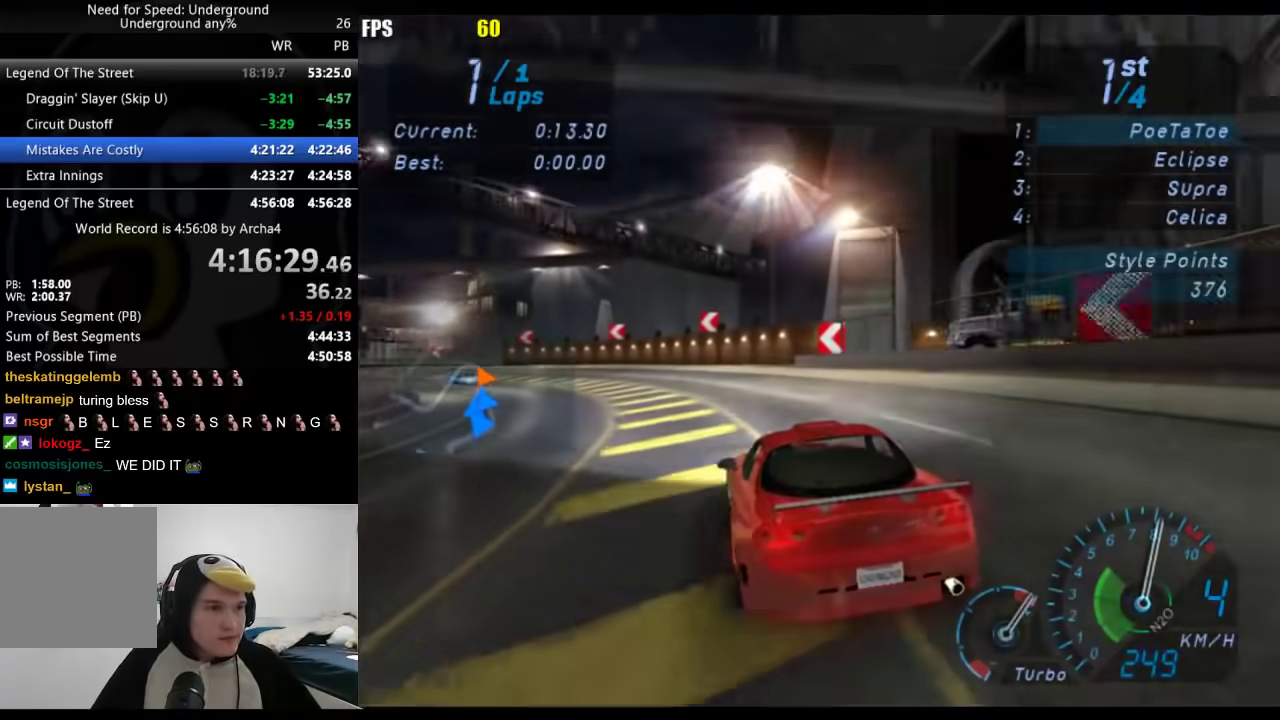
{"buttons": ["R2"], "left_stick": "down-left", "right_stick": "center", "events": []}
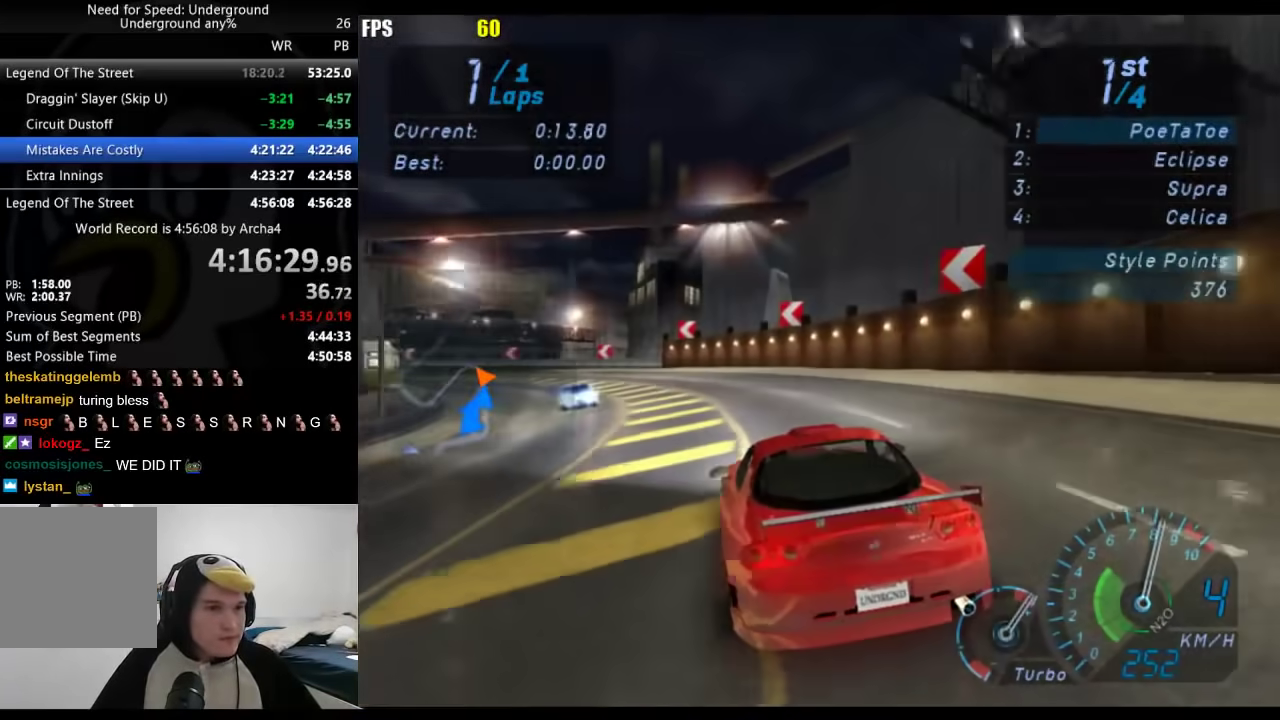
{"buttons": ["R2"], "left_stick": "down-left", "right_stick": "center", "events": []}
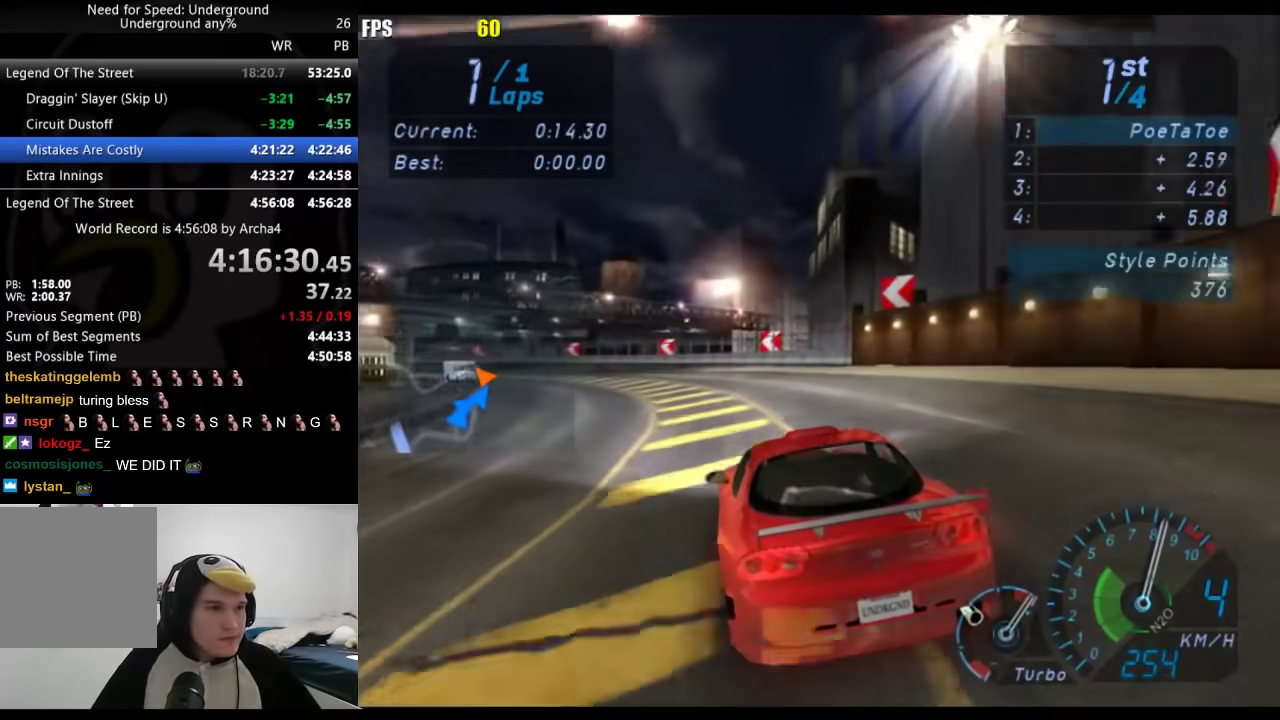
{"buttons": ["R2"], "left_stick": "down-left", "right_stick": "center", "events": []}
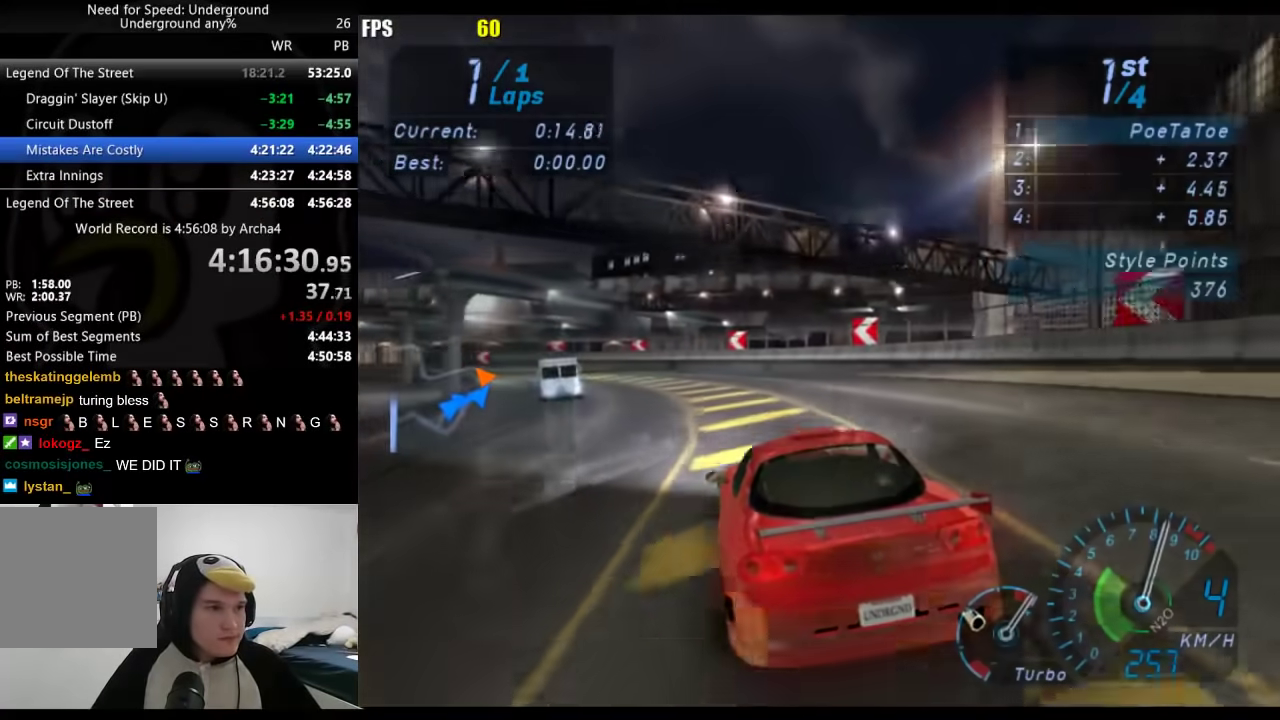
{"buttons": ["R2"], "left_stick": "down-left", "right_stick": "center", "events": []}
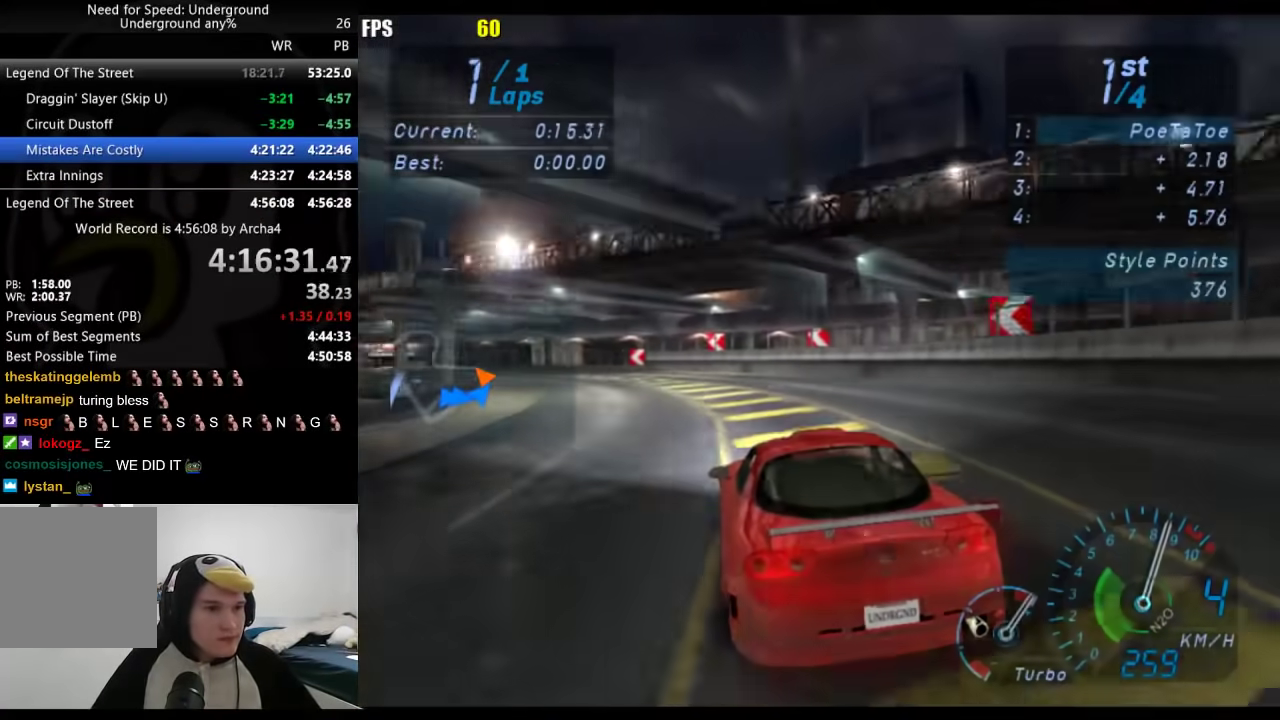
{"buttons": ["R2"], "left_stick": "center", "right_stick": "center", "events": [[500, "left_stick", "center"]]}
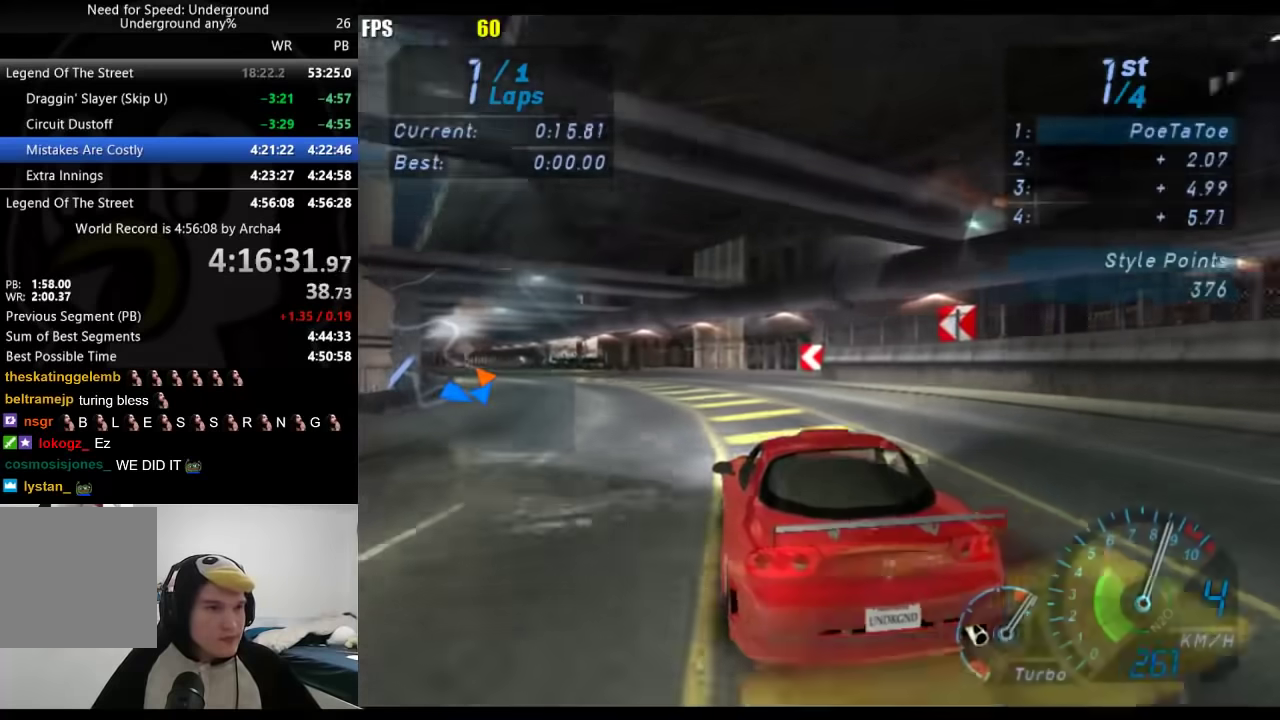
{"buttons": ["R2"], "left_stick": "down-left", "right_stick": "center", "events": [[67, "left_stick", "down-left"]]}
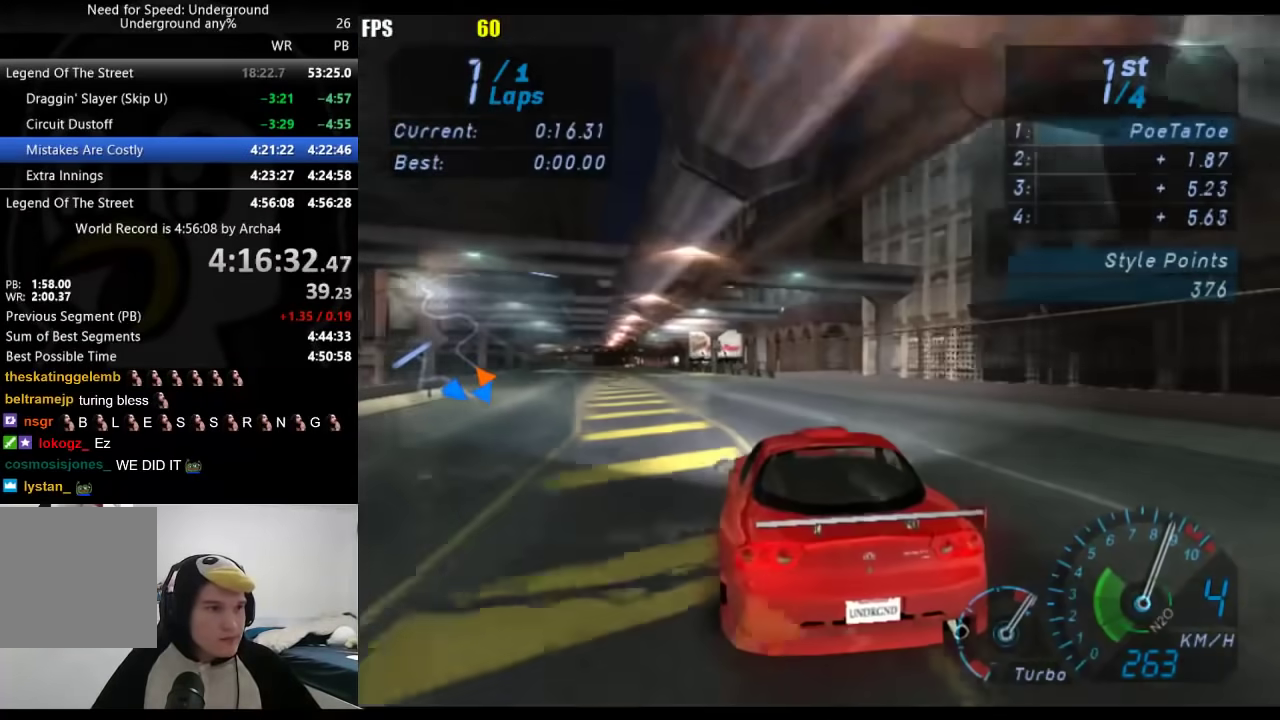
{"buttons": ["R2"], "left_stick": "down-left", "right_stick": "center", "events": [[67, "left_stick", "center"], [200, "left_stick", "down-left"], [367, "left_stick", "center"], [467, "left_stick", "down-left"]]}
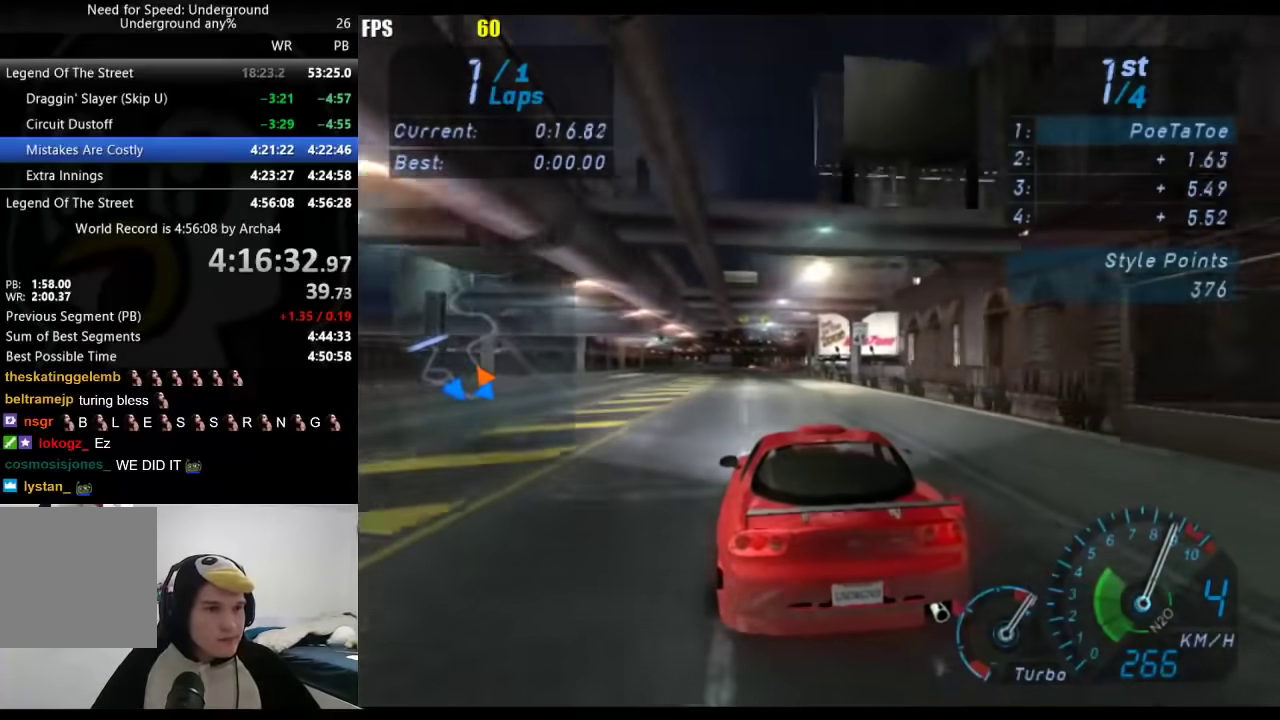
{"buttons": ["R2"], "left_stick": "center", "right_stick": "center", "events": [[117, "left_stick", "center"]]}